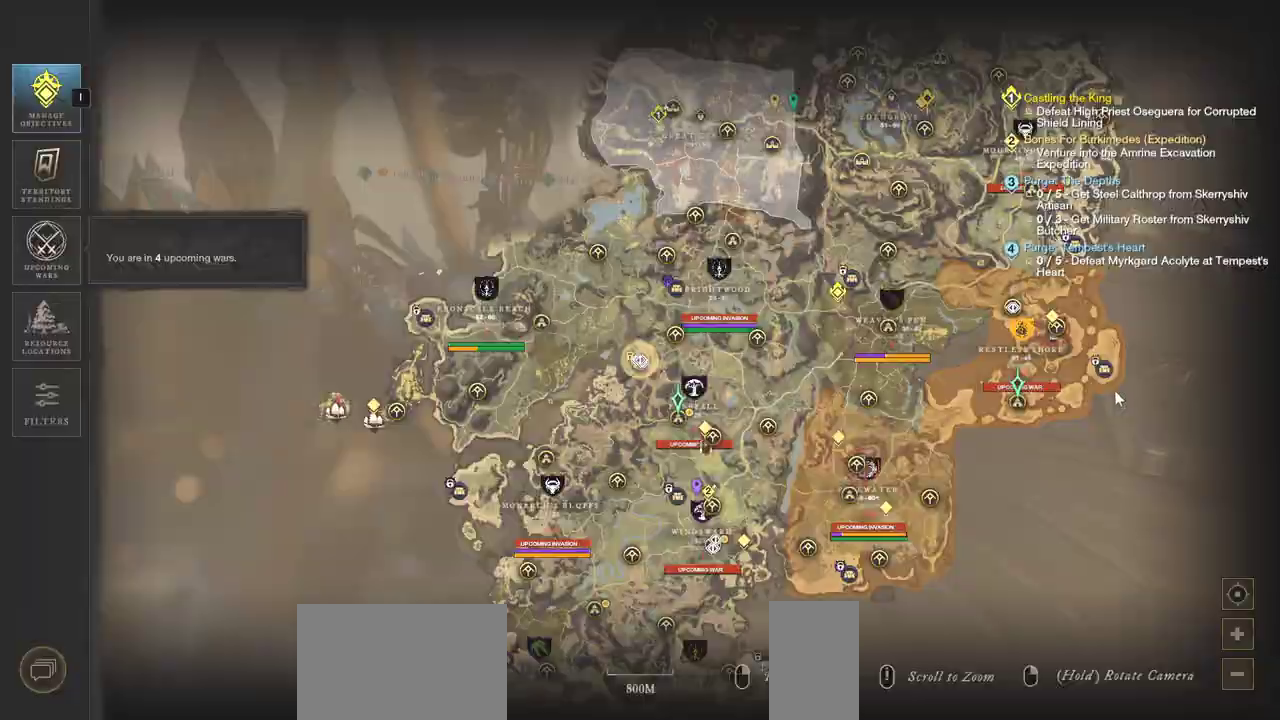
Gameplay with keyboard and mouse; each line is a JSON object with the keys and mouse buttons held at the frame after it. "events" lists presses ("down") and releases ("up") of "a", "ctrl", "d", "e", "f", "q", "r", "s", "shift", "space", "tab", "w", "mouse_left", "mouse_wheel", "mouse_right", "mouse_mb4" and "mouse_mb5" between this image and that frame as [ms after this image, input, new state], when the widget could be followed in between. "mouse_left", "mouse_wheel", "mouse_right", "mouse_mb4", "mouse_mb5" = the "left", "wheel", "right", "mb4", "mb5" buttons of the "mouse" list. No other keys are recorded. "wheel" means that the mouse wheel is clicked or scrolled. Mouse movement is not recorded.
{"keys": [], "mouse": [], "events": []}
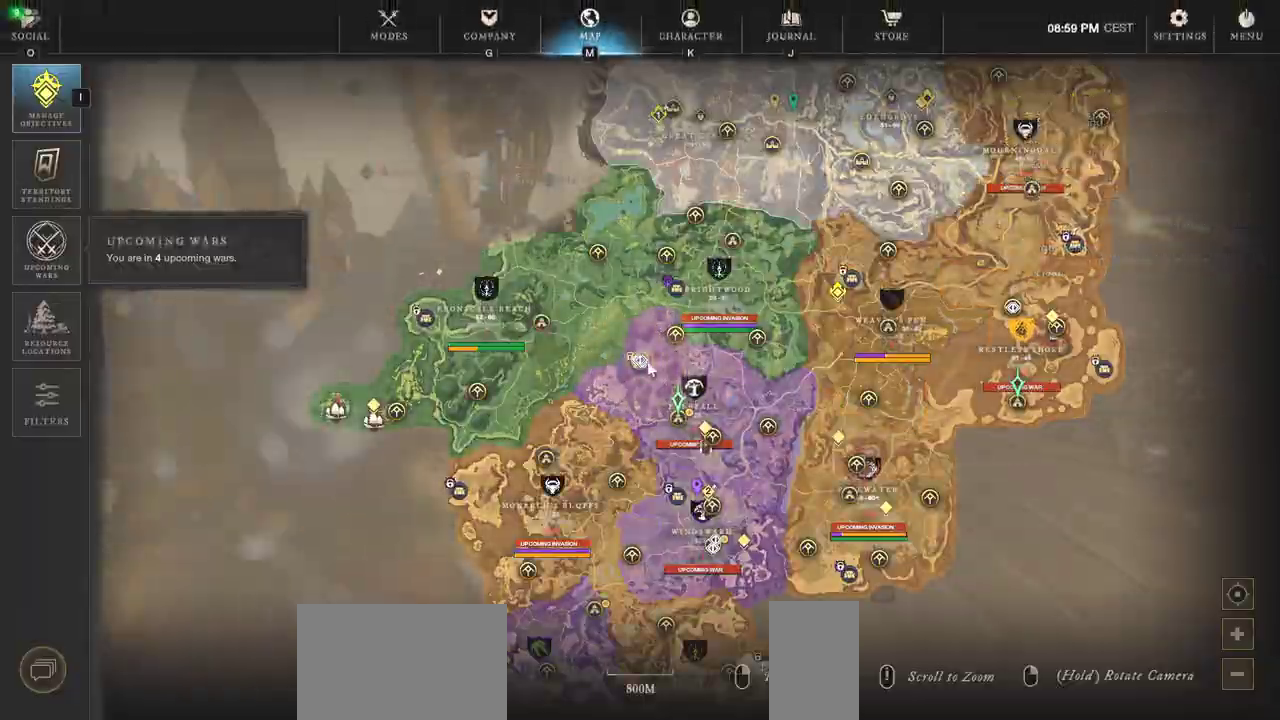
{"keys": [], "mouse": [], "events": []}
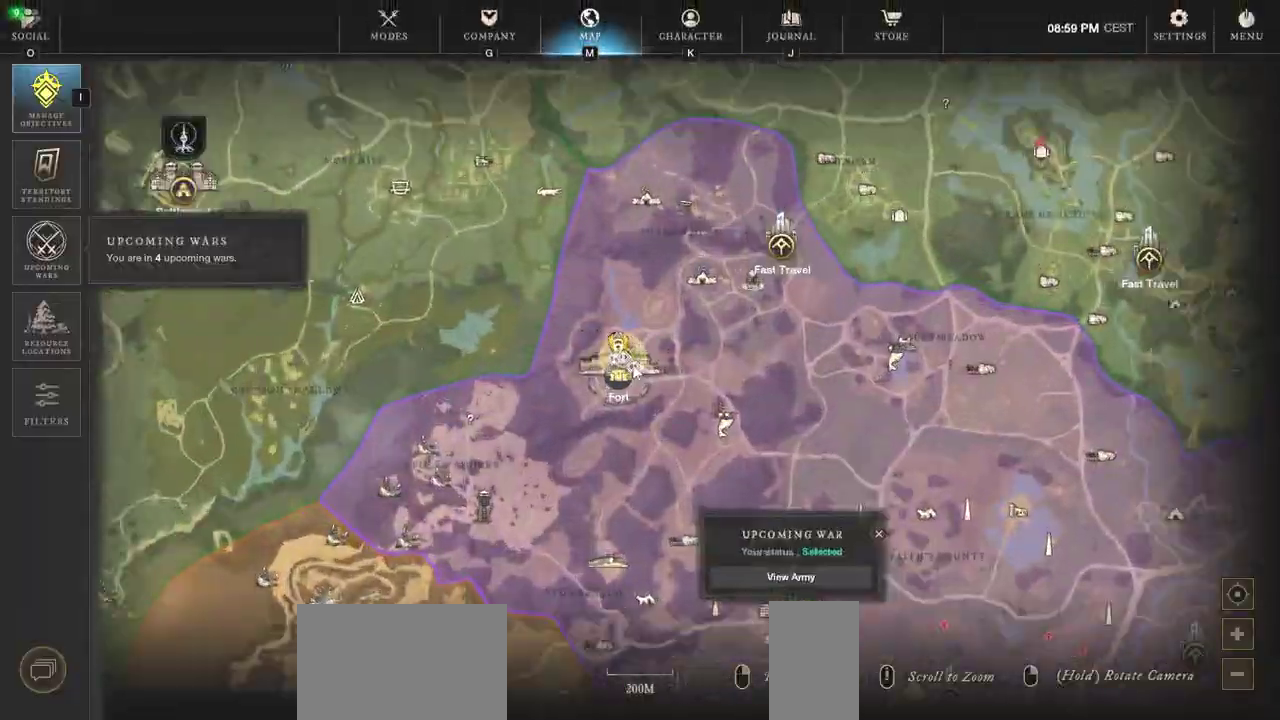
{"keys": [], "mouse": ["wheel"], "events": [[433, "mouse_wheel", "down"]]}
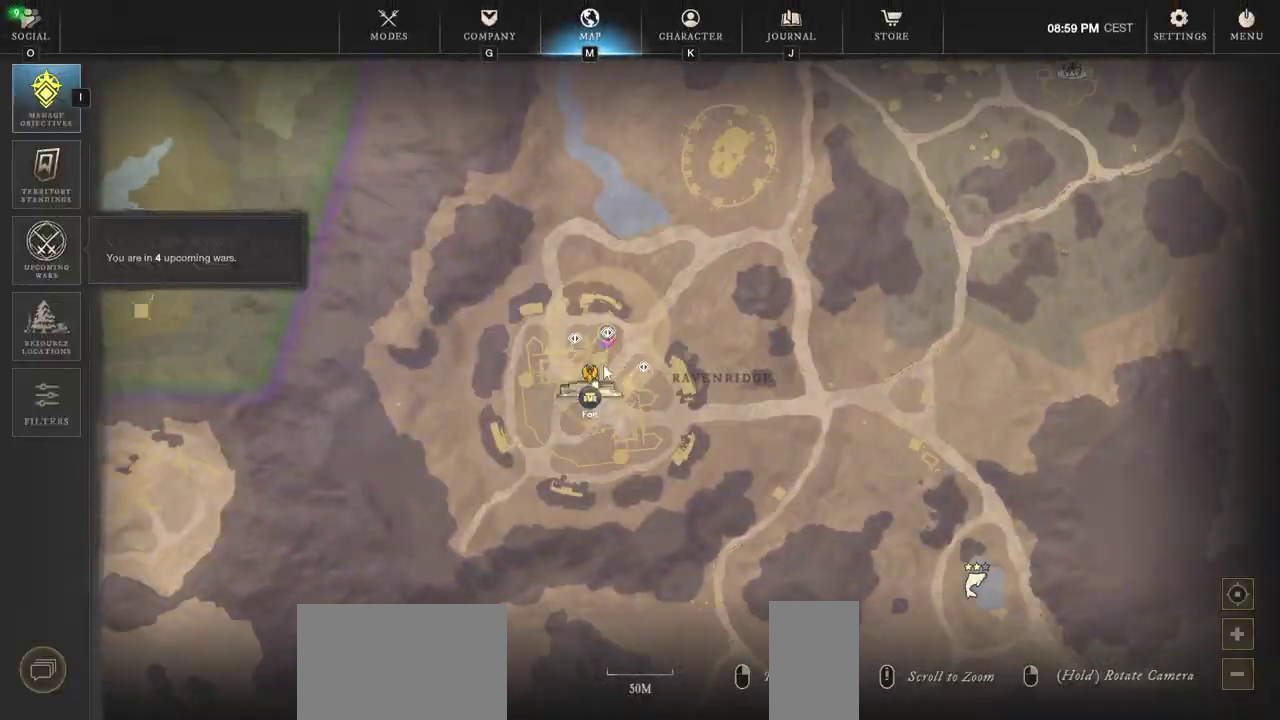
{"keys": [], "mouse": [], "events": [[83, "mouse_wheel", "up"]]}
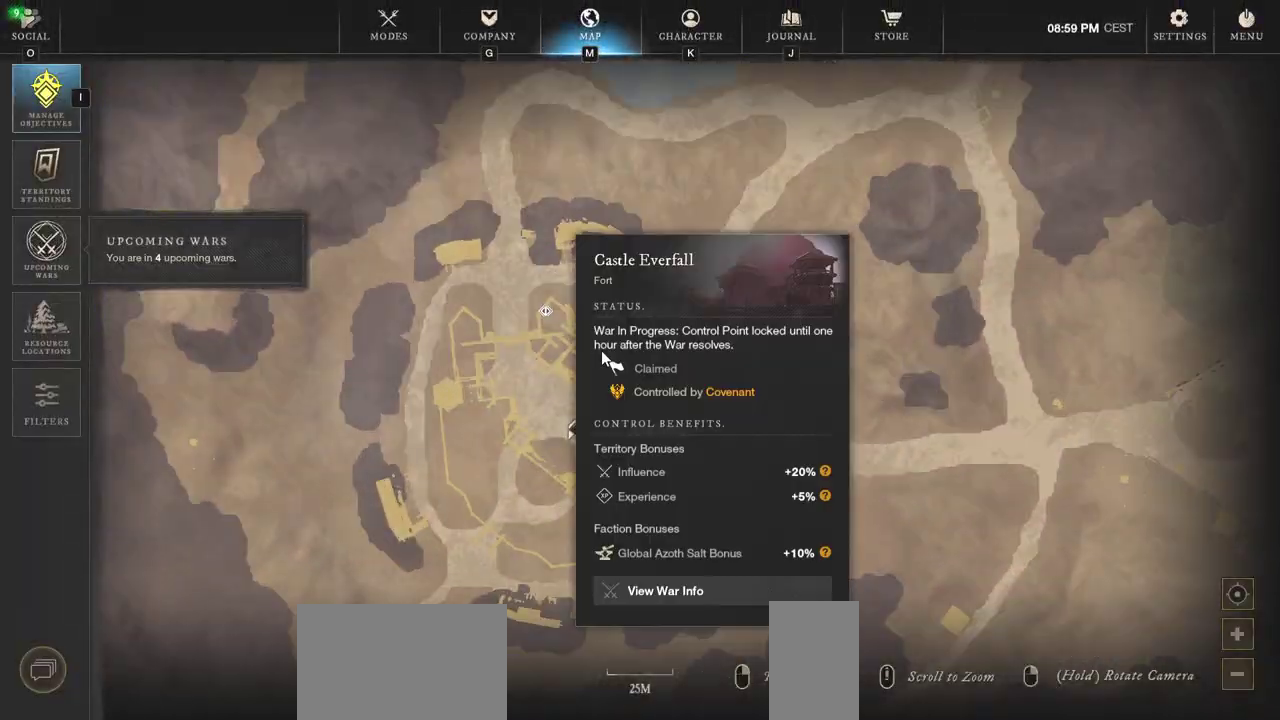
{"keys": ["s"], "mouse": [], "events": [[467, "s", "down"]]}
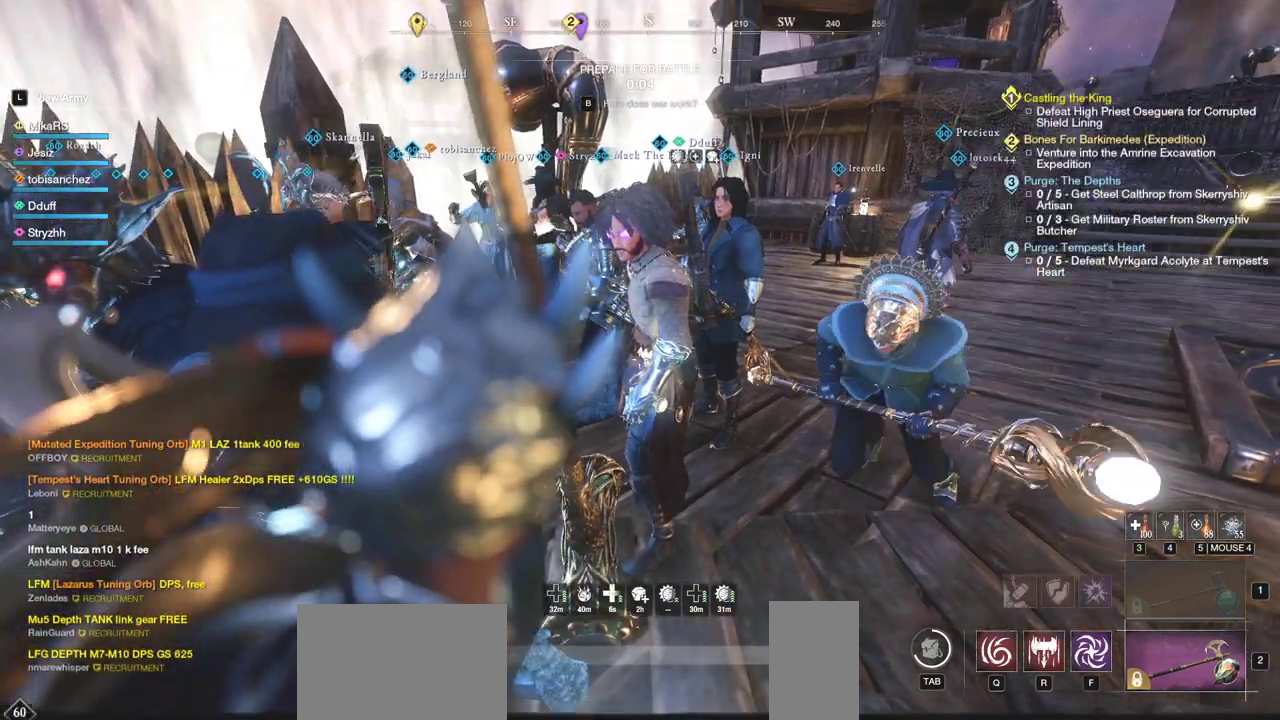
{"keys": ["d", "space", "w"], "mouse": [], "events": [[67, "d", "down"], [150, "s", "up"], [333, "w", "down"], [417, "space", "down"]]}
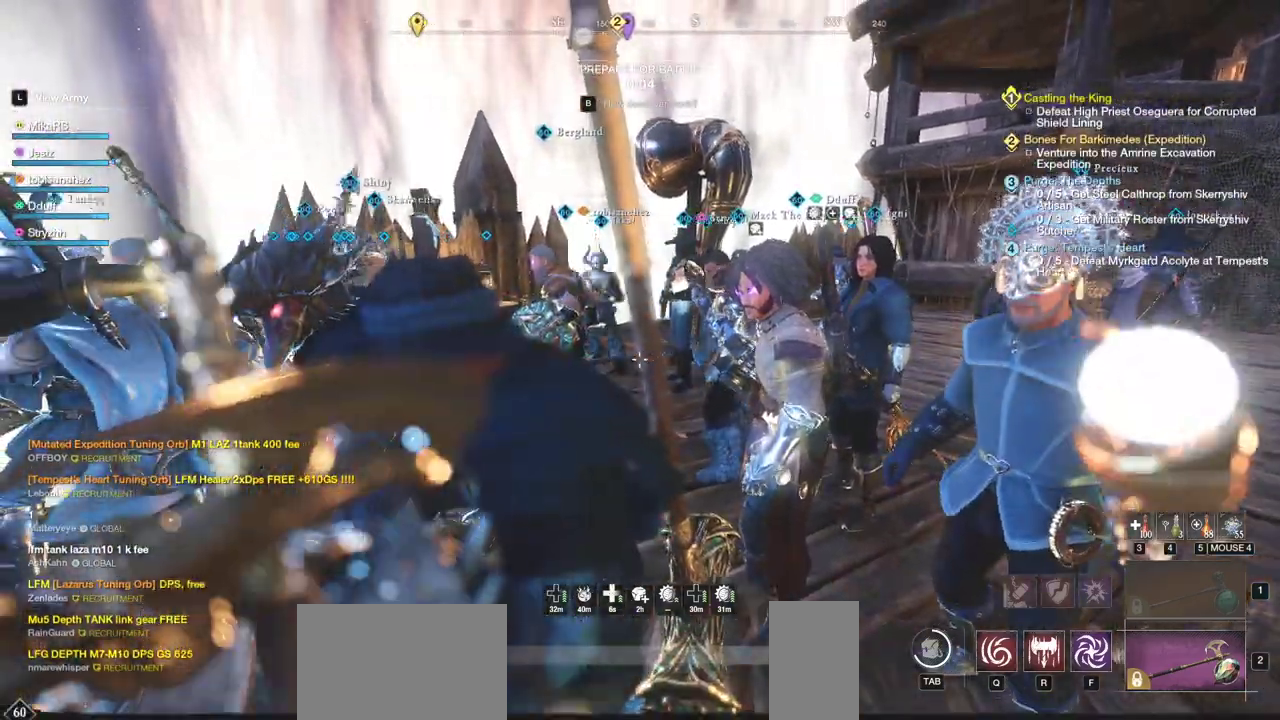
{"keys": [], "mouse": [], "events": [[33, "space", "up"], [183, "d", "up"], [200, "w", "up"]]}
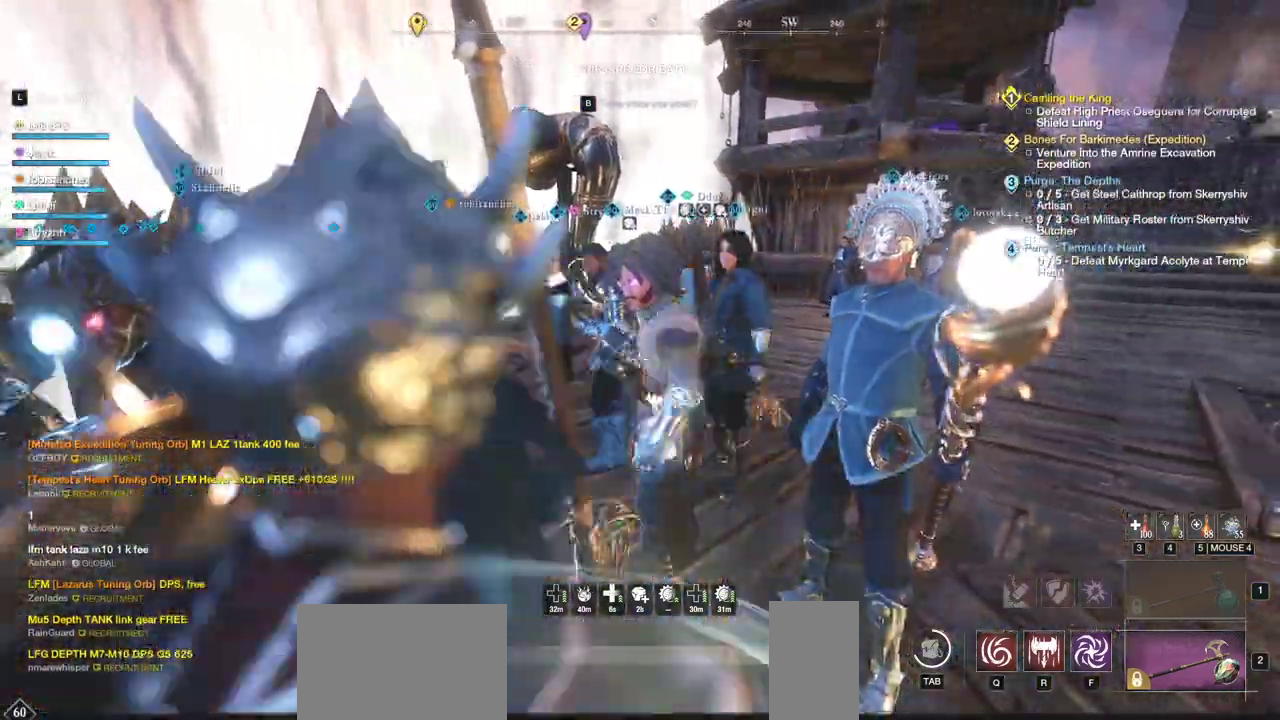
{"keys": [], "mouse": [], "events": []}
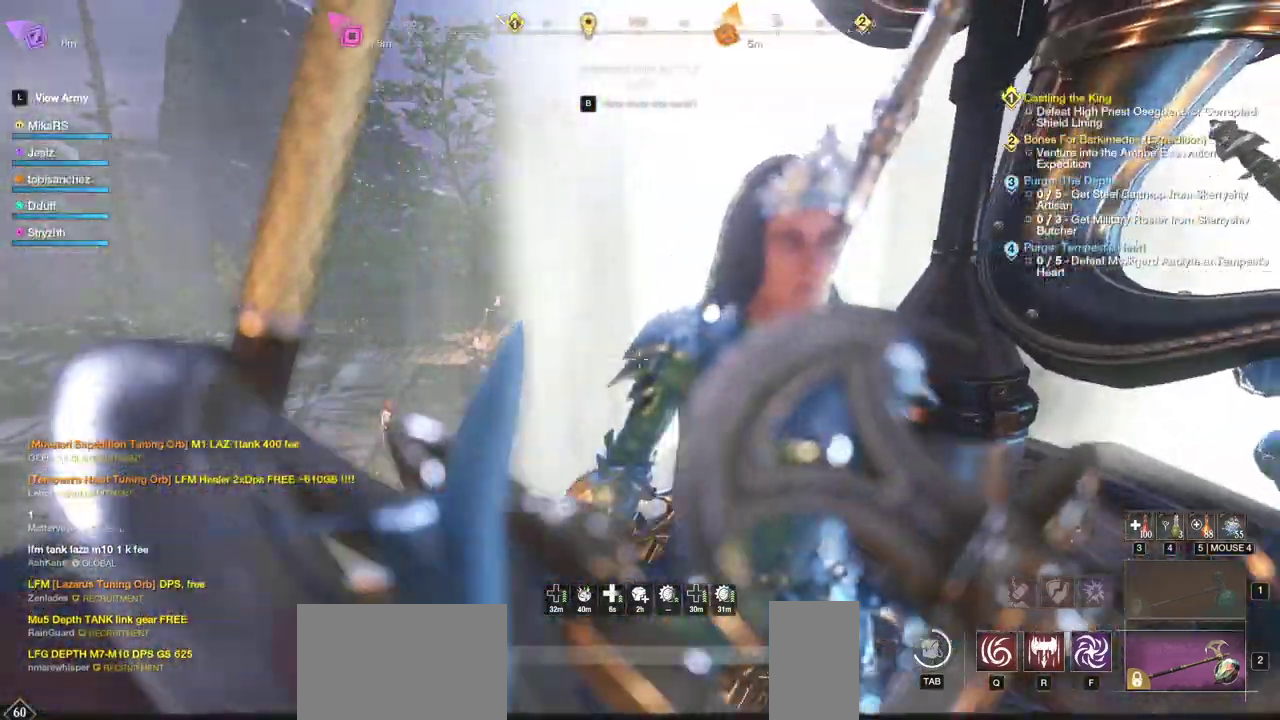
{"keys": [], "mouse": [], "events": []}
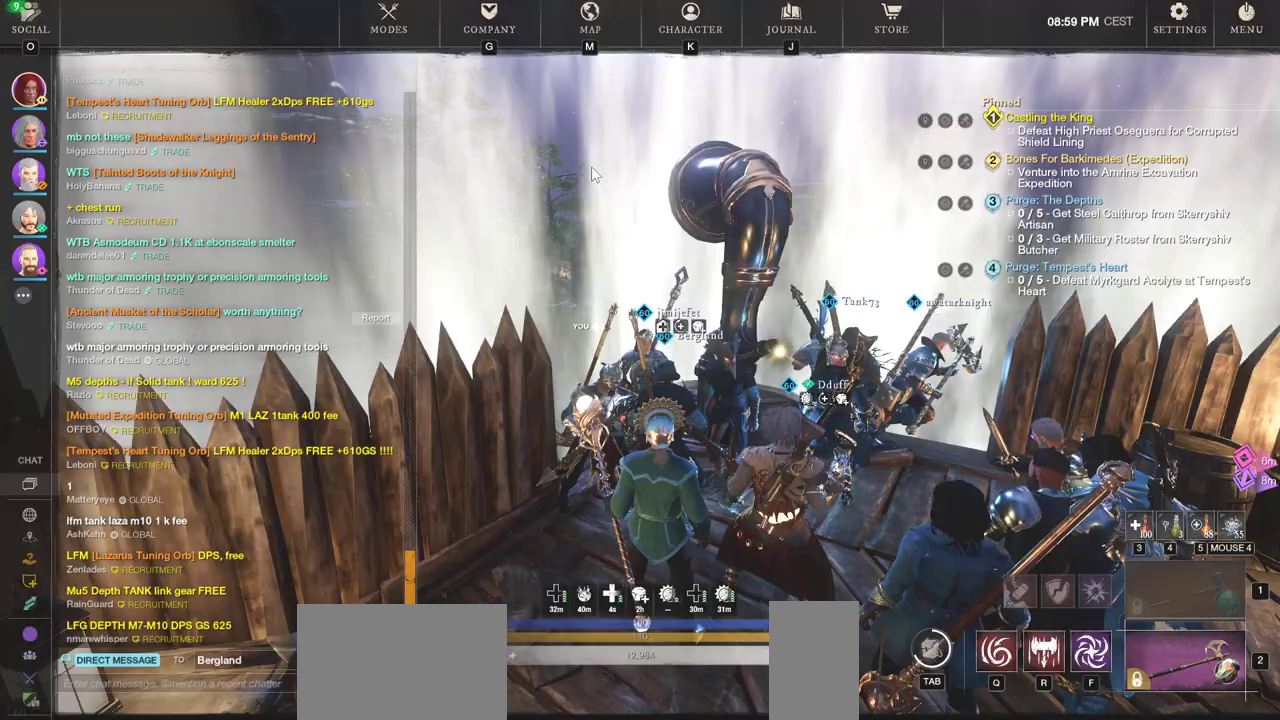
{"keys": [], "mouse": [], "events": []}
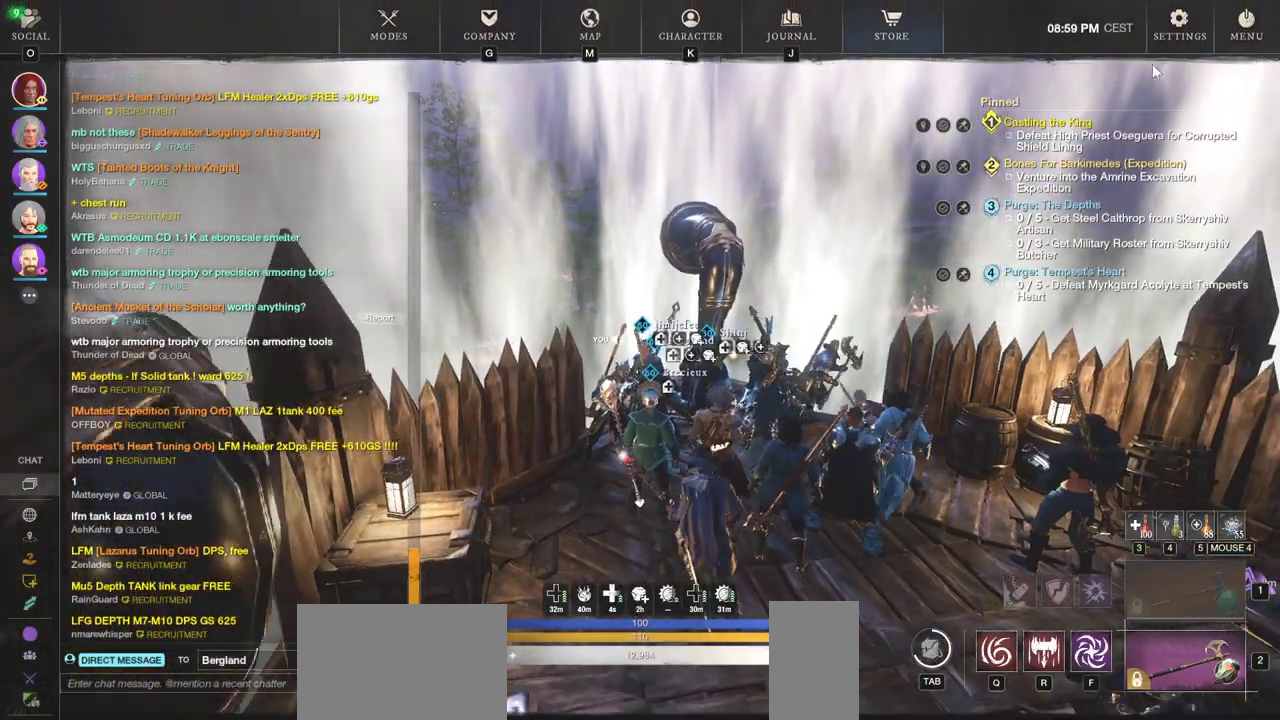
{"keys": [], "mouse": [], "events": [[250, "mouse_left", "down"], [300, "mouse_left", "up"]]}
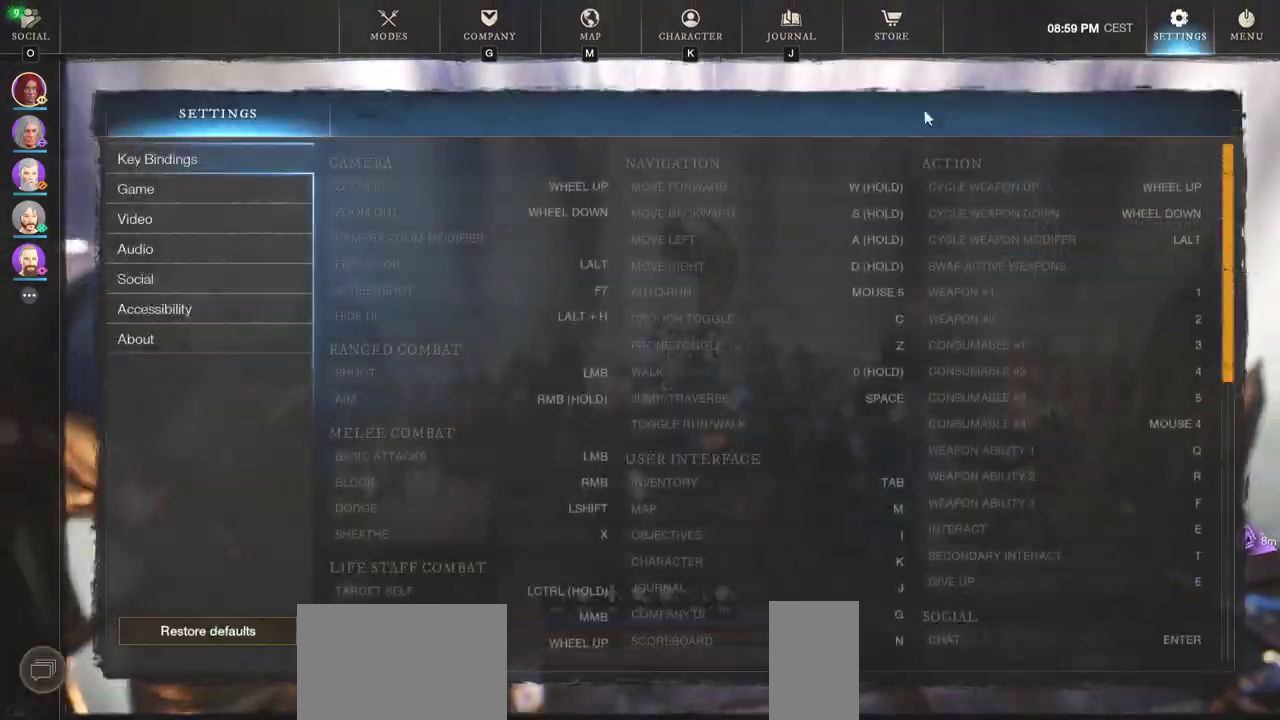
{"keys": [], "mouse": [], "events": []}
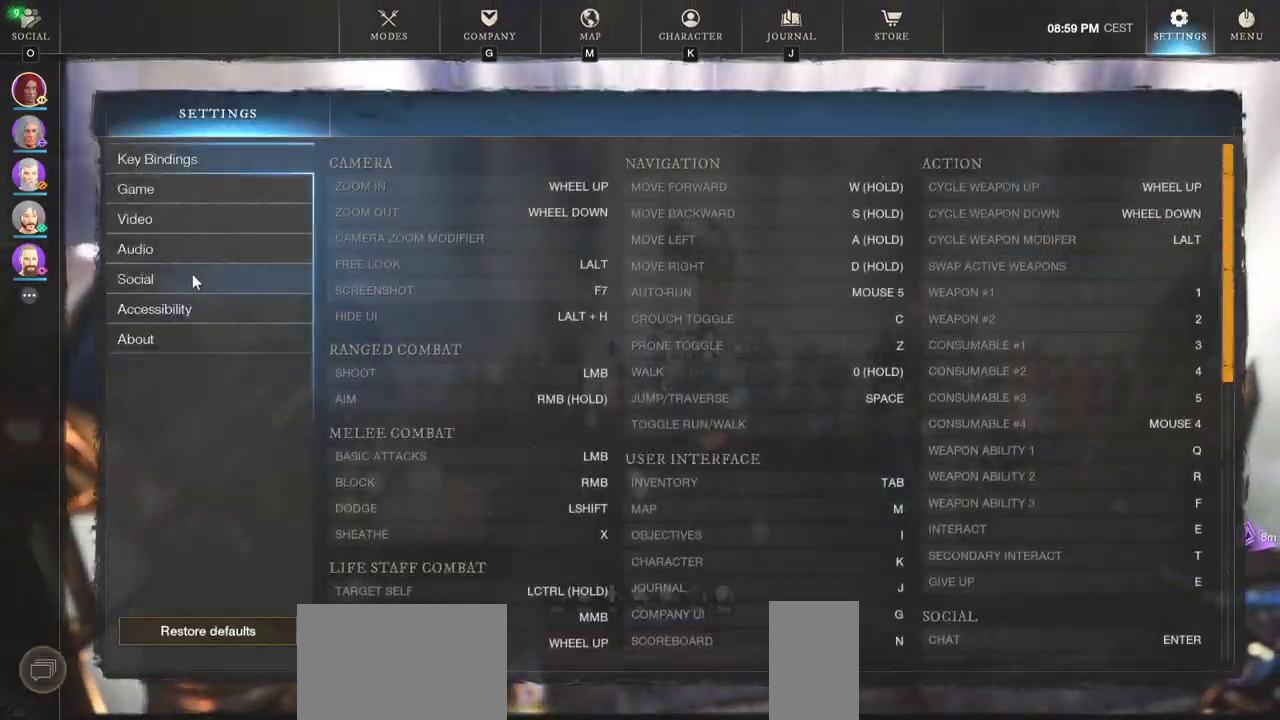
{"keys": [], "mouse": [], "events": [[17, "mouse_left", "down"], [67, "mouse_left", "up"]]}
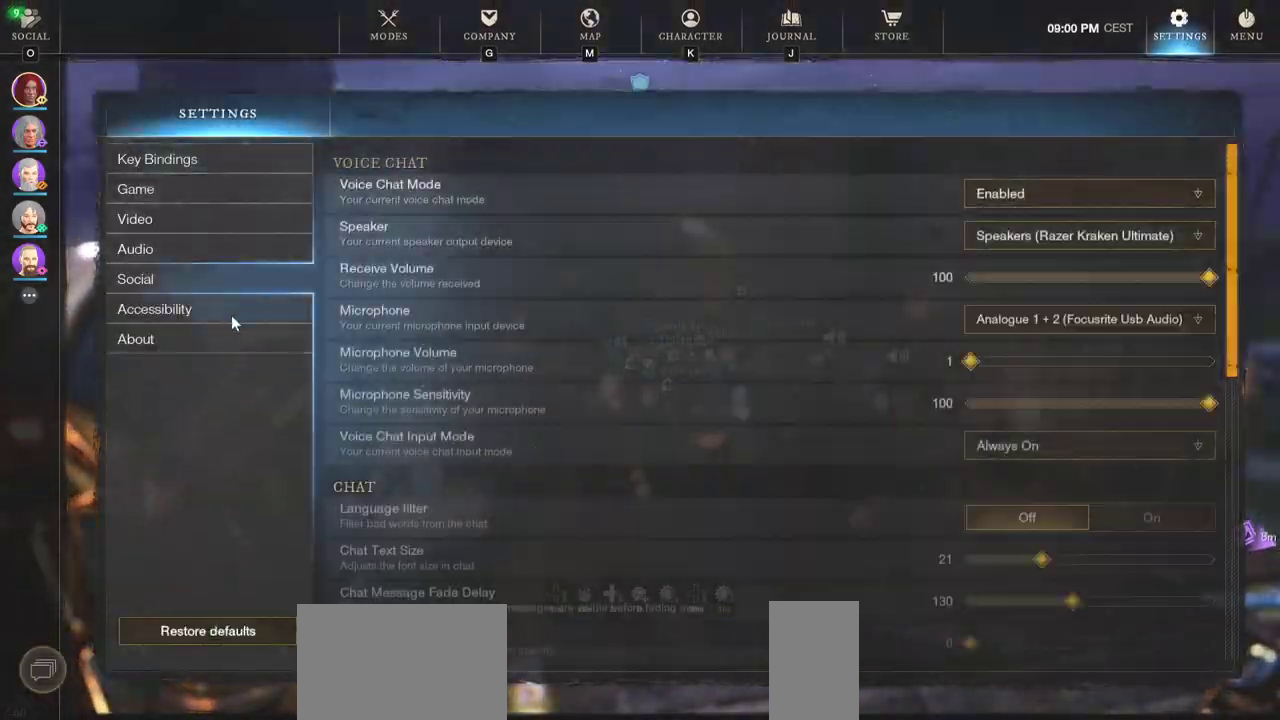
{"keys": [], "mouse": ["mb5"], "events": [[467, "mouse_mb5", "down"]]}
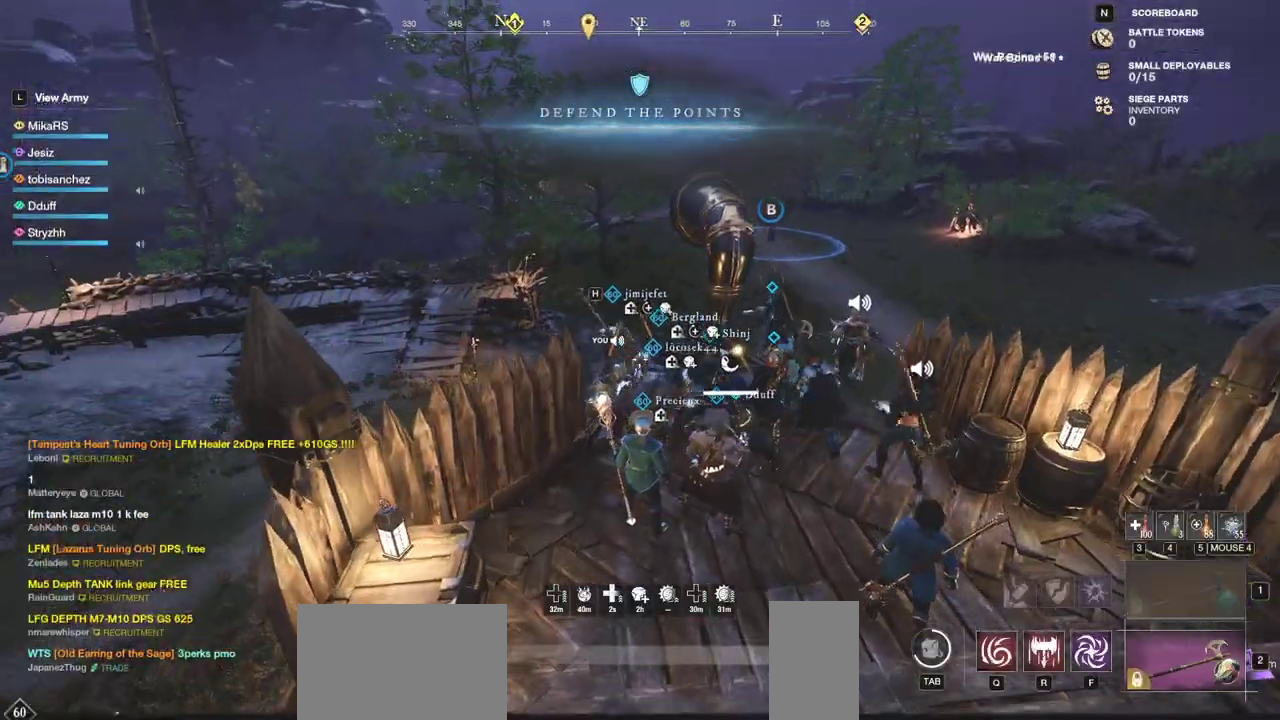
{"keys": ["w"], "mouse": [], "events": [[17, "mouse_mb5", "up"], [117, "w", "down"]]}
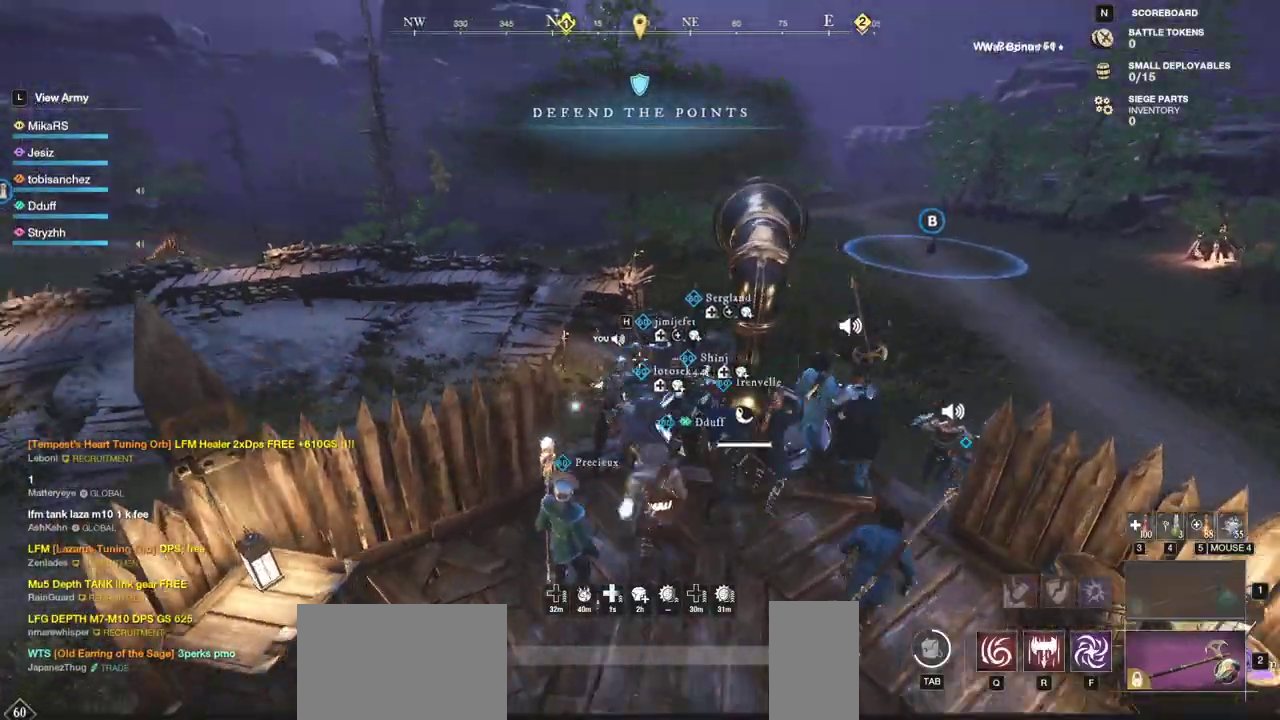
{"keys": ["w"], "mouse": [], "events": [[117, "mouse_wheel", "down"], [300, "mouse_wheel", "up"]]}
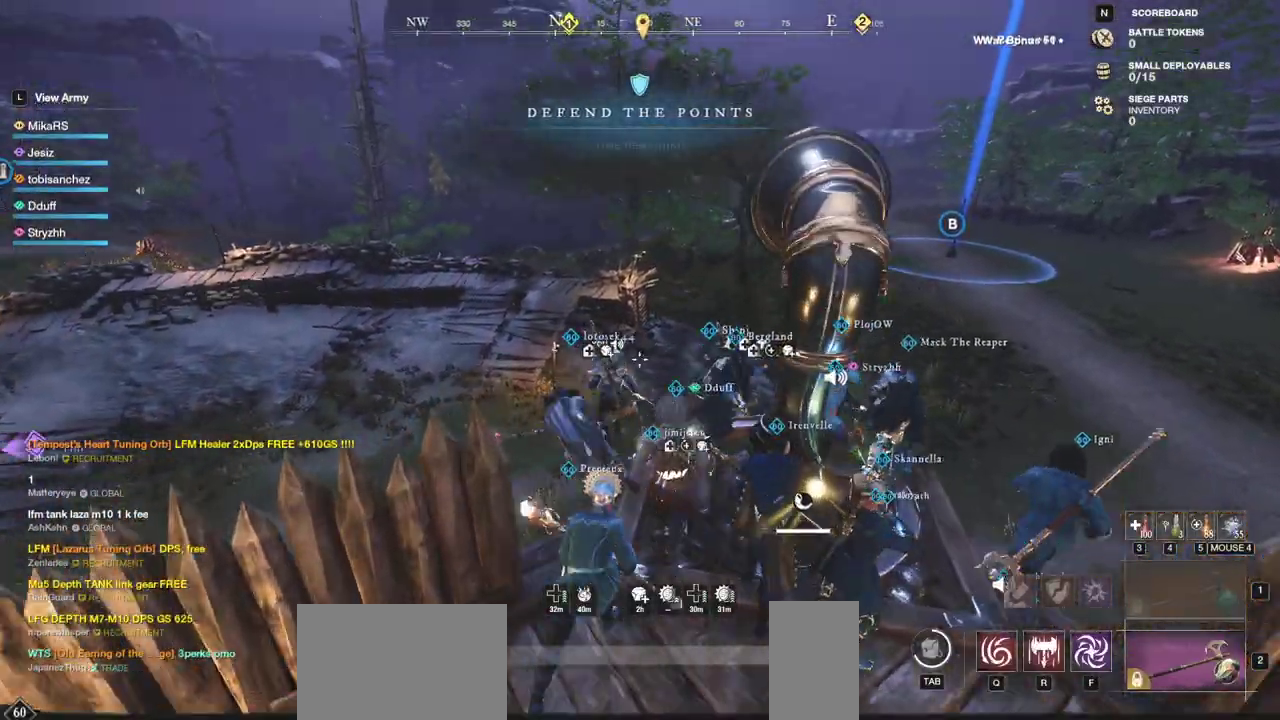
{"keys": ["w"], "mouse": [], "events": []}
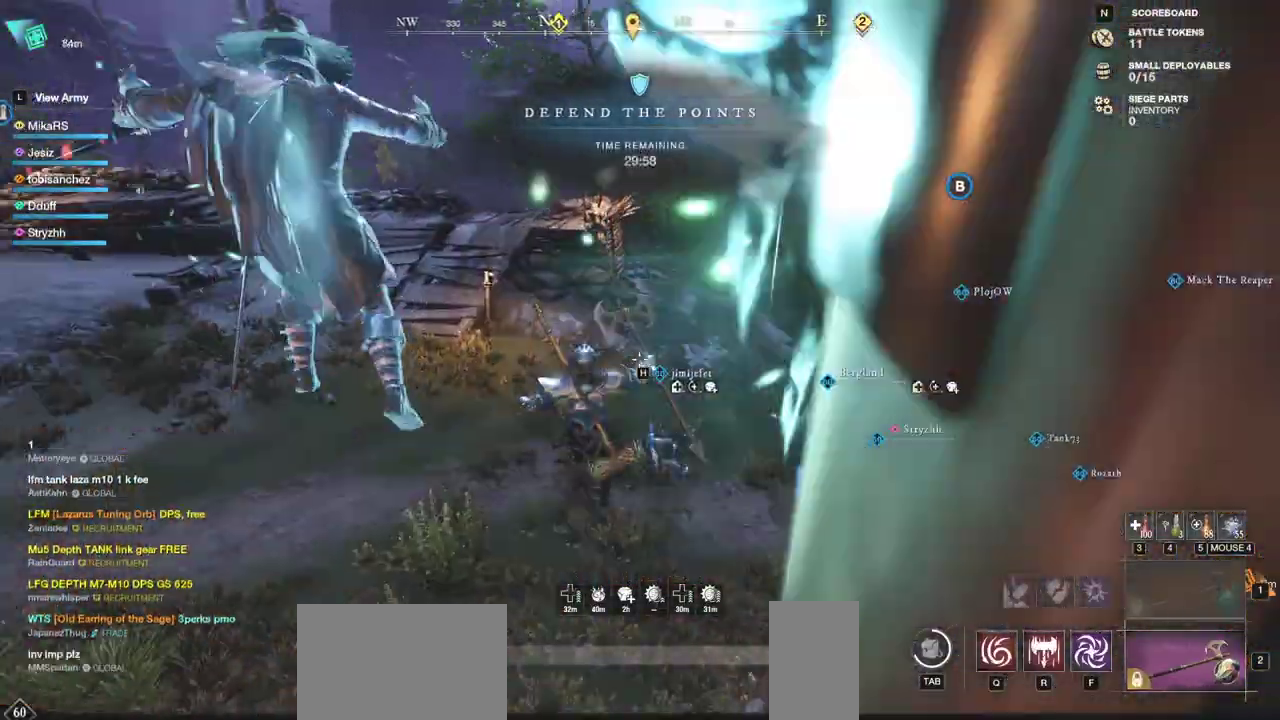
{"keys": ["shift", "w"], "mouse": [], "events": [[217, "shift", "down"], [333, "shift", "up"], [417, "shift", "down"]]}
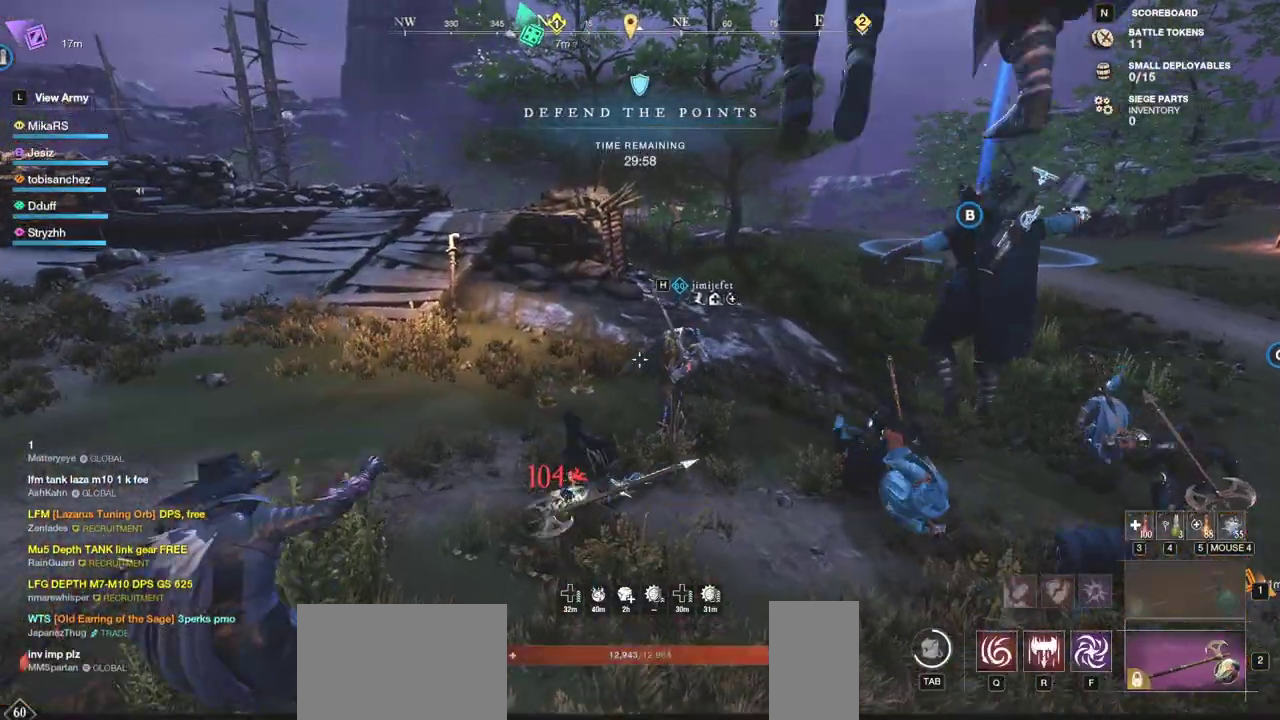
{"keys": ["w"], "mouse": [], "events": [[83, "shift", "up"]]}
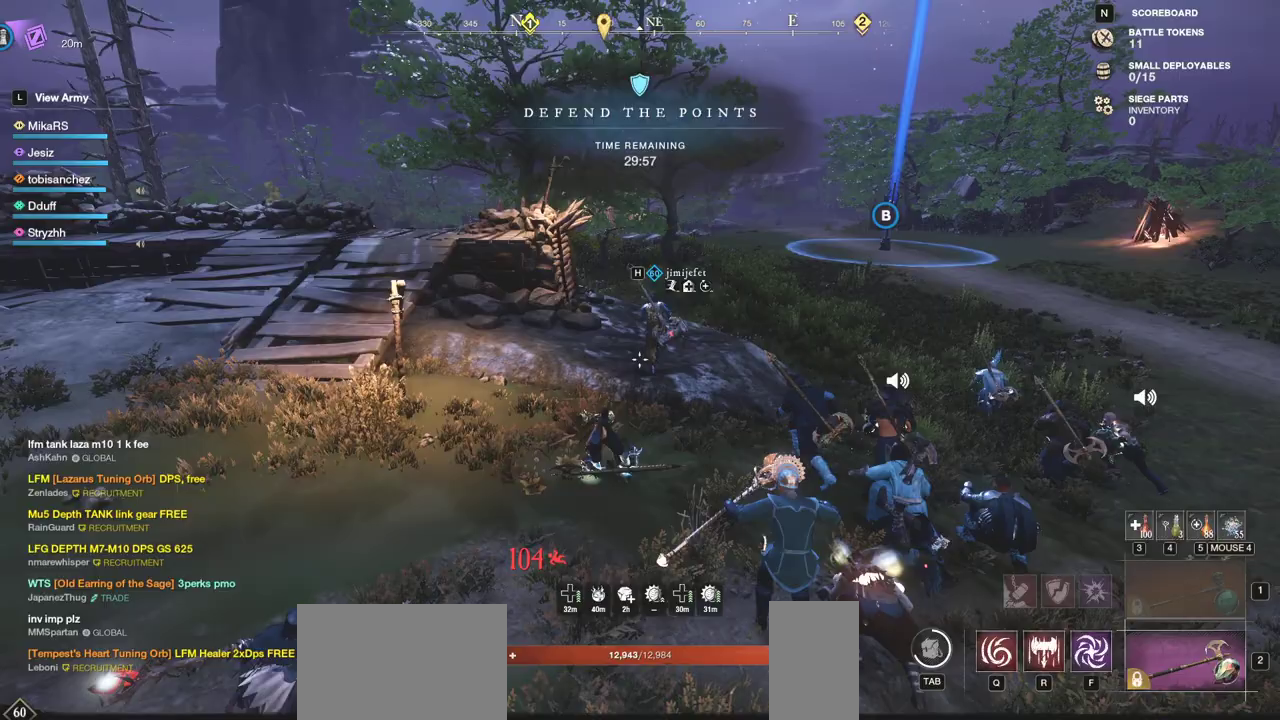
{"keys": ["d", "w"], "mouse": [], "events": [[483, "d", "down"]]}
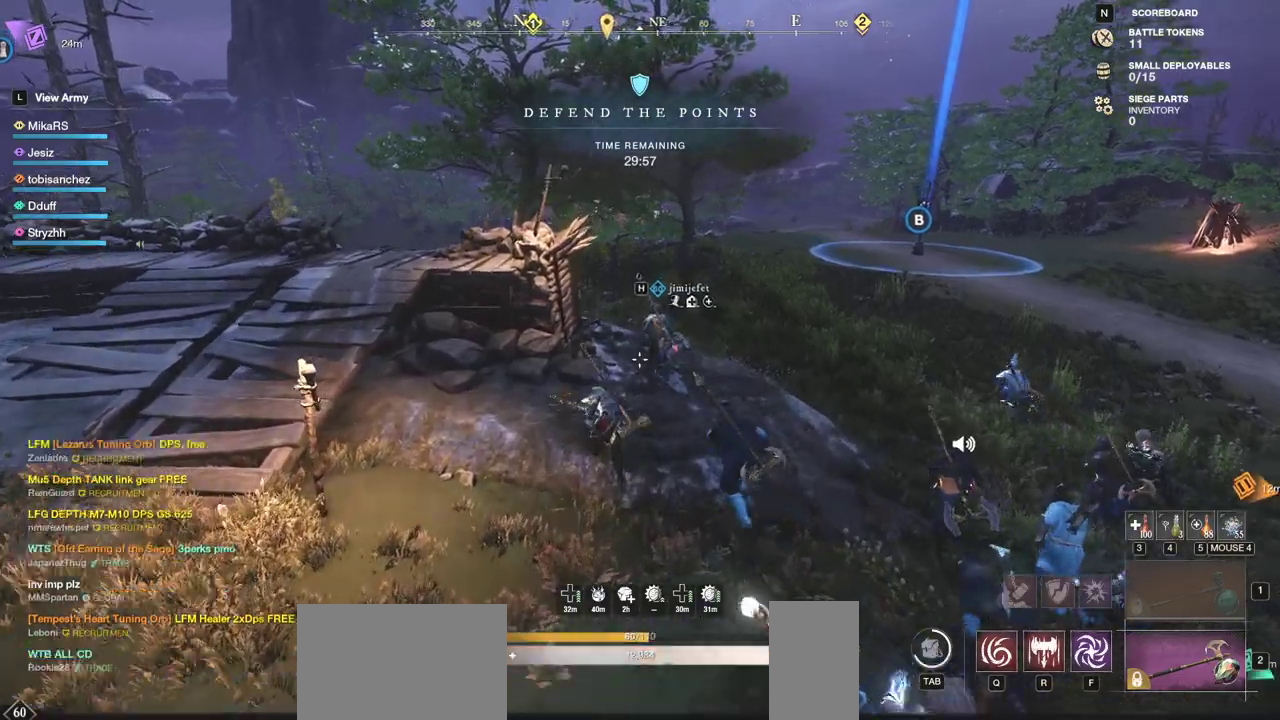
{"keys": ["w"], "mouse": [], "events": [[250, "d", "up"]]}
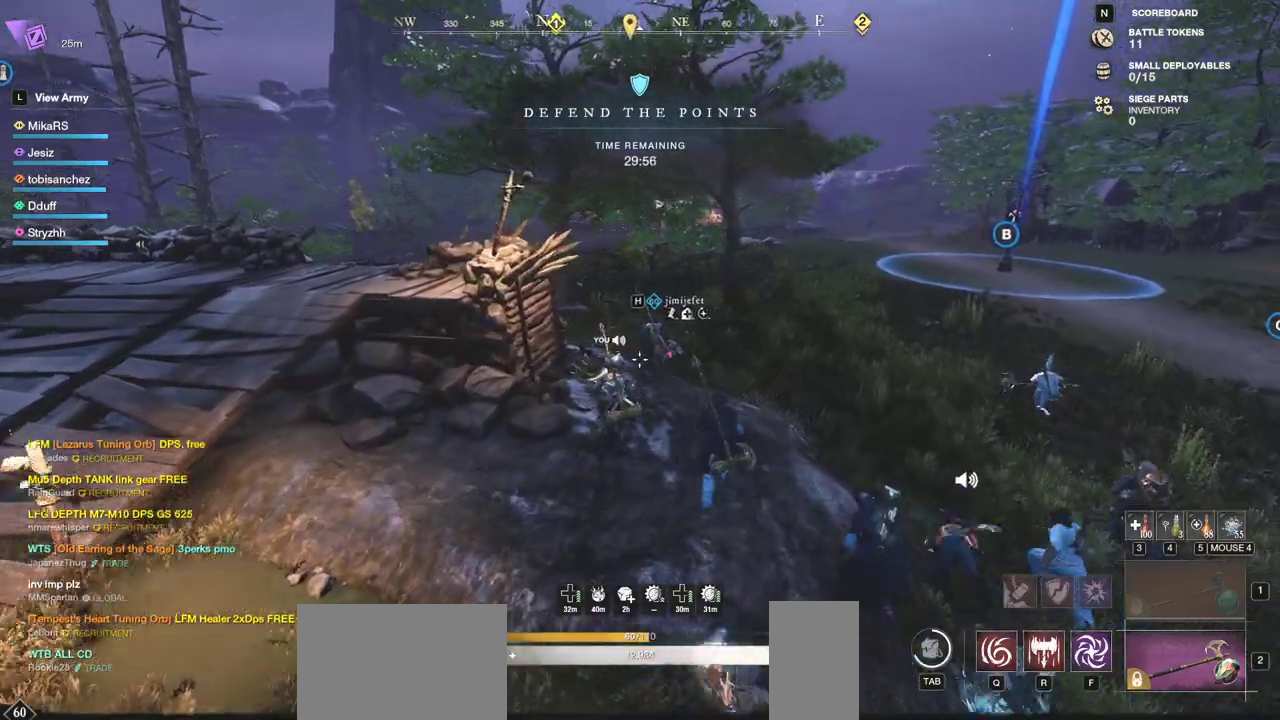
{"keys": ["w"], "mouse": [], "events": []}
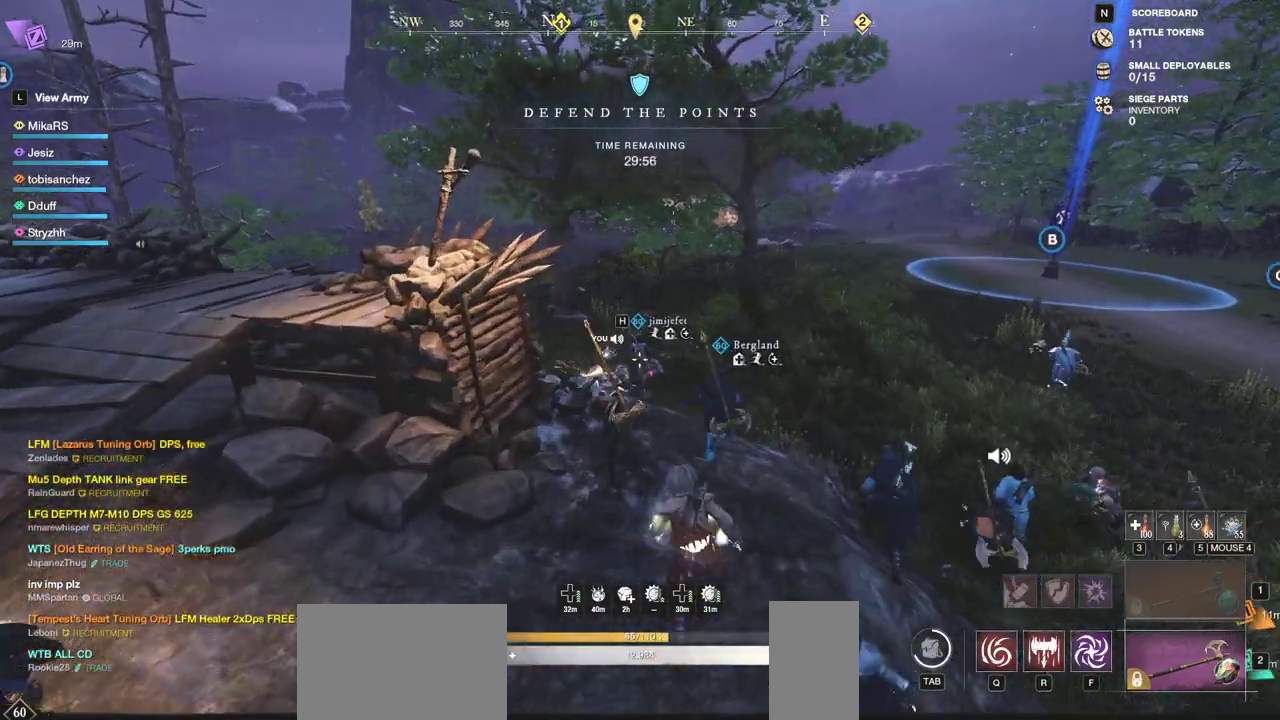
{"keys": ["w"], "mouse": [], "events": [[50, "a", "down"], [200, "a", "up"]]}
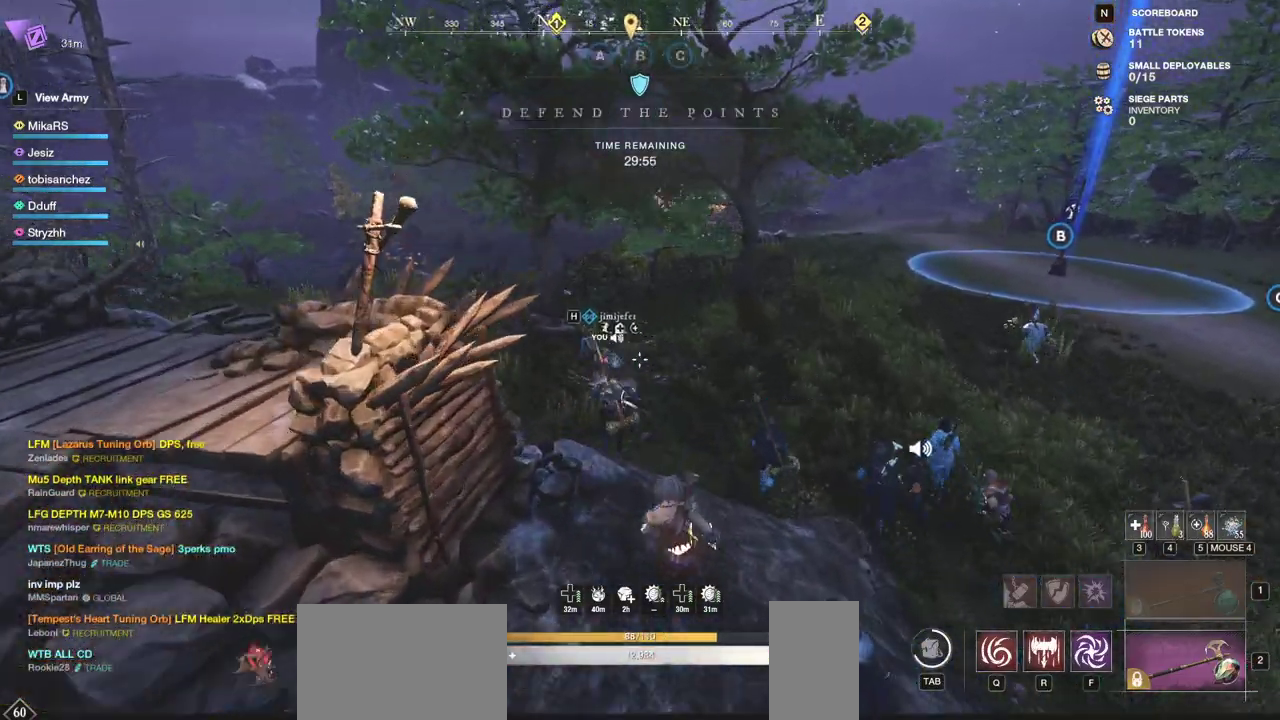
{"keys": ["a", "w"], "mouse": ["wheel"], "events": [[167, "a", "down"], [500, "mouse_wheel", "down"]]}
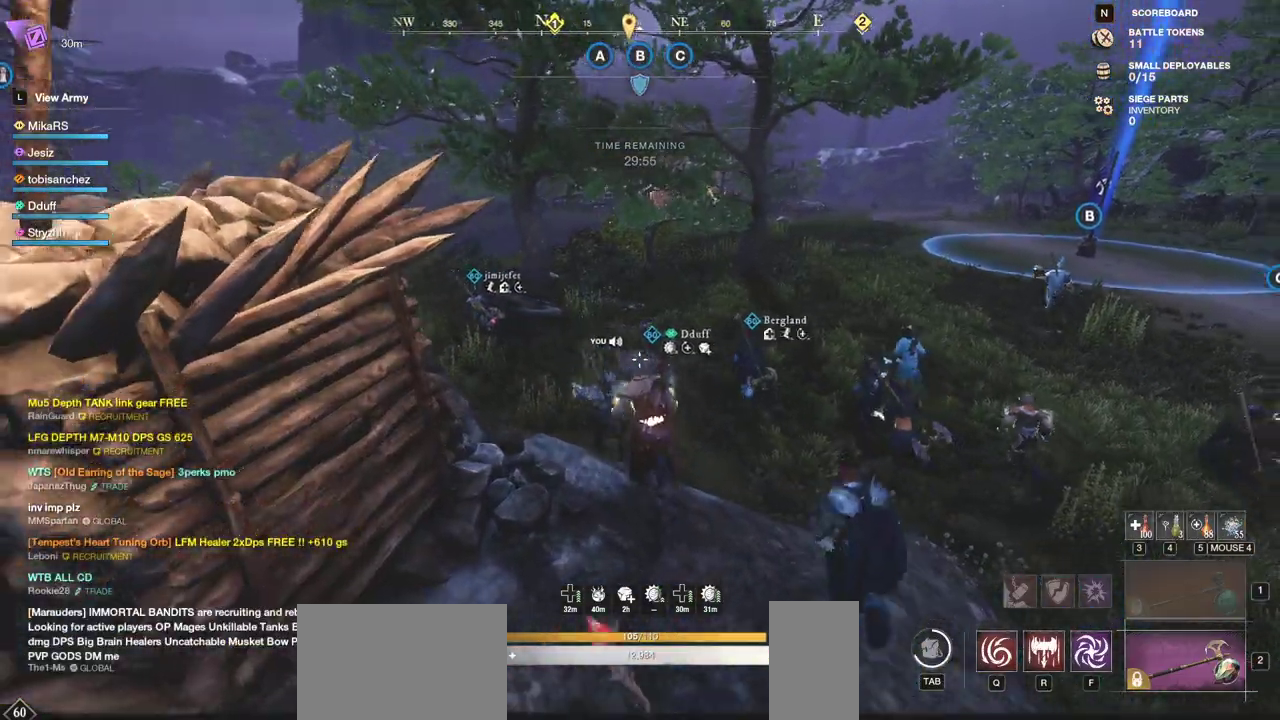
{"keys": ["a", "w"], "mouse": [], "events": [[133, "mouse_wheel", "up"], [200, "mouse_wheel", "down"], [317, "mouse_wheel", "up"]]}
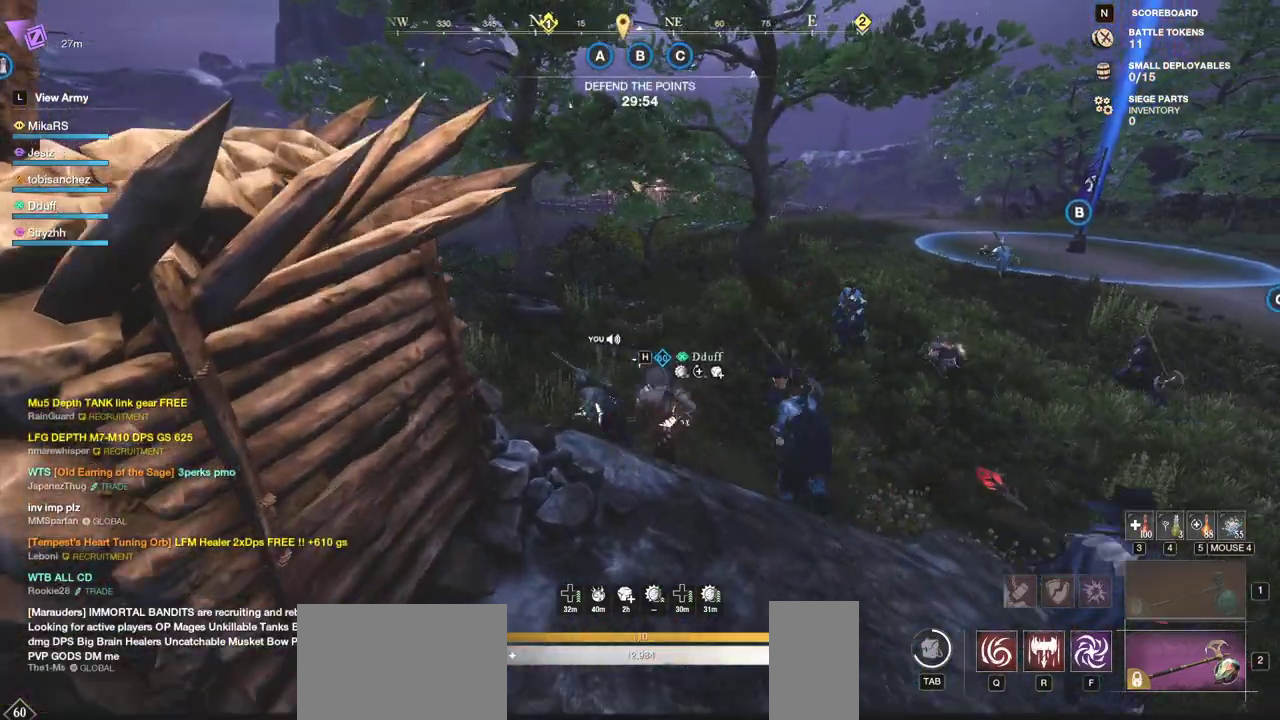
{"keys": ["a", "w"], "mouse": [], "events": [[100, "shift", "down"], [283, "shift", "up"]]}
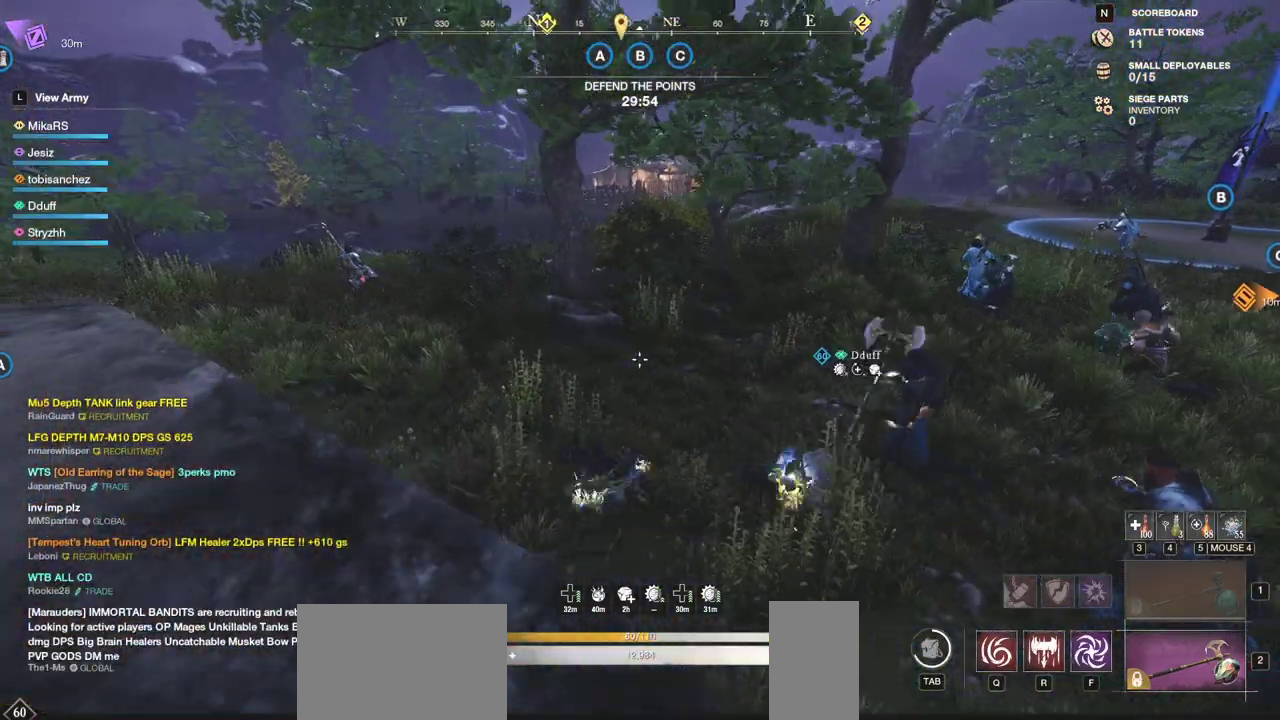
{"keys": ["a", "w"], "mouse": [], "events": [[267, "mouse_wheel", "down"], [483, "mouse_wheel", "up"]]}
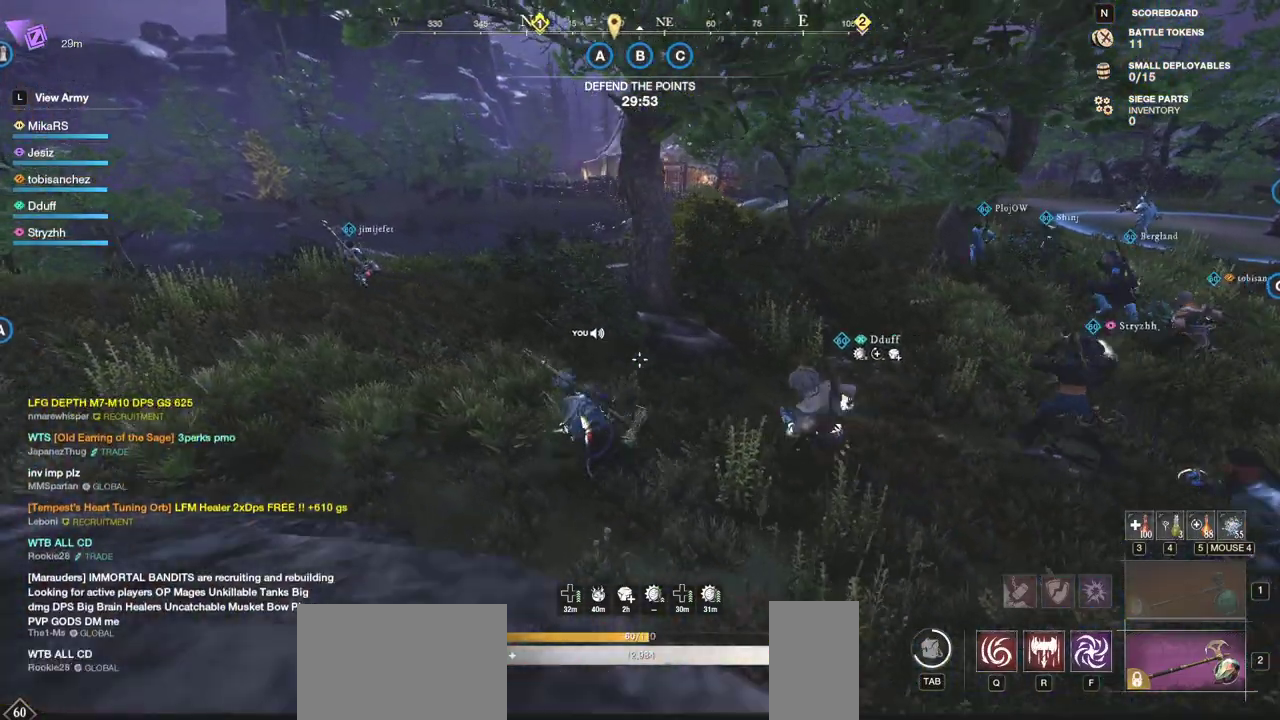
{"keys": ["a", "w"], "mouse": [], "events": []}